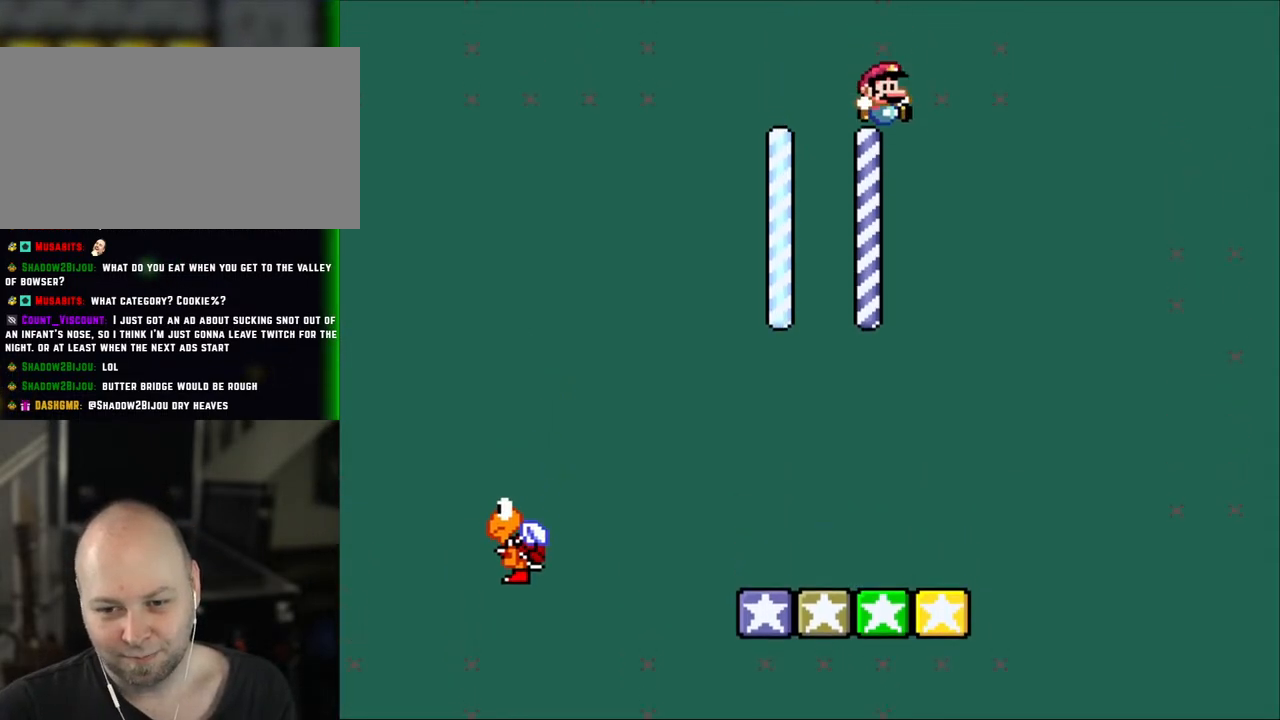
Gameplay with a controller (Nintendo layout); each line is a JSON object with the inputs held at the frame after it. "events" lists button and stick changes between this image and that frame as [ms after this image, input, new state], when the widget could be followed in between. Not read: L1 L3 R1 R3.
{"buttons": ["B", "Y", "DPAD_LEFT"], "events": [[300, "DPAD_LEFT", "down"], [367, "B", "down"]]}
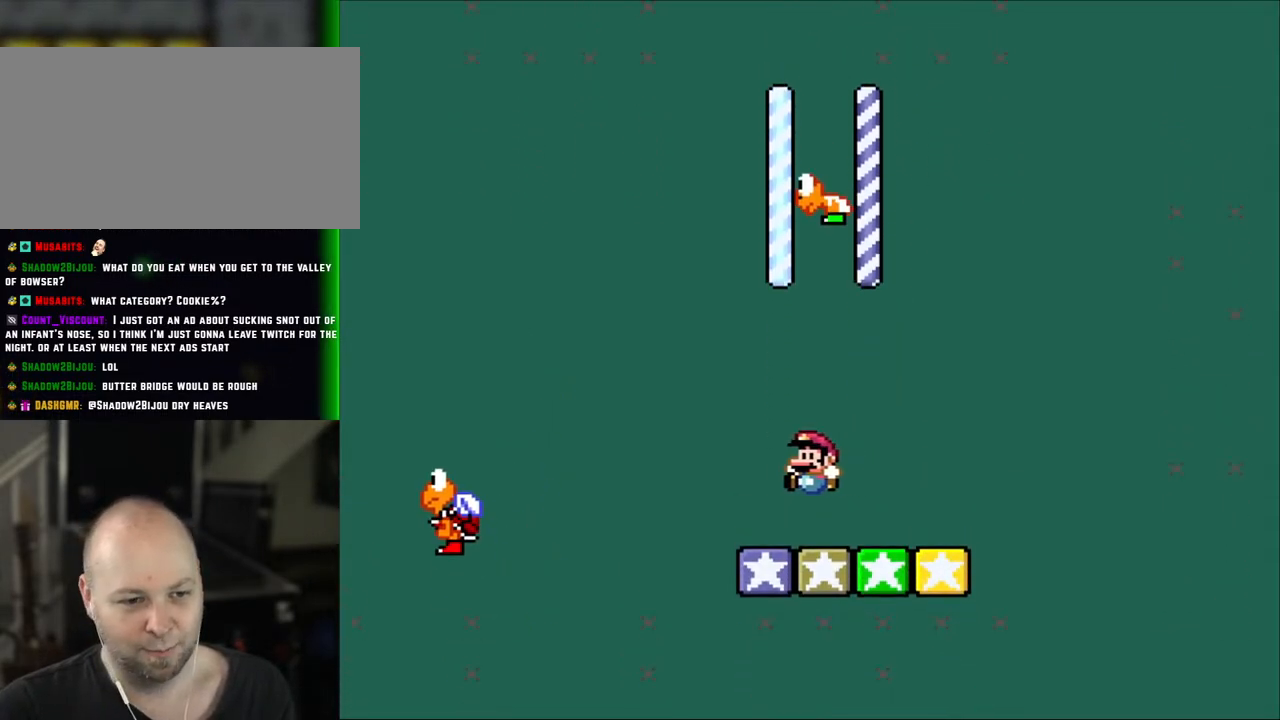
{"buttons": ["B", "Y"], "events": [[117, "DPAD_UP", "down"], [150, "B", "up"], [150, "DPAD_LEFT", "up"], [183, "DPAD_RIGHT", "down"], [183, "DPAD_UP", "up"], [300, "DPAD_RIGHT", "up"], [383, "B", "down"]]}
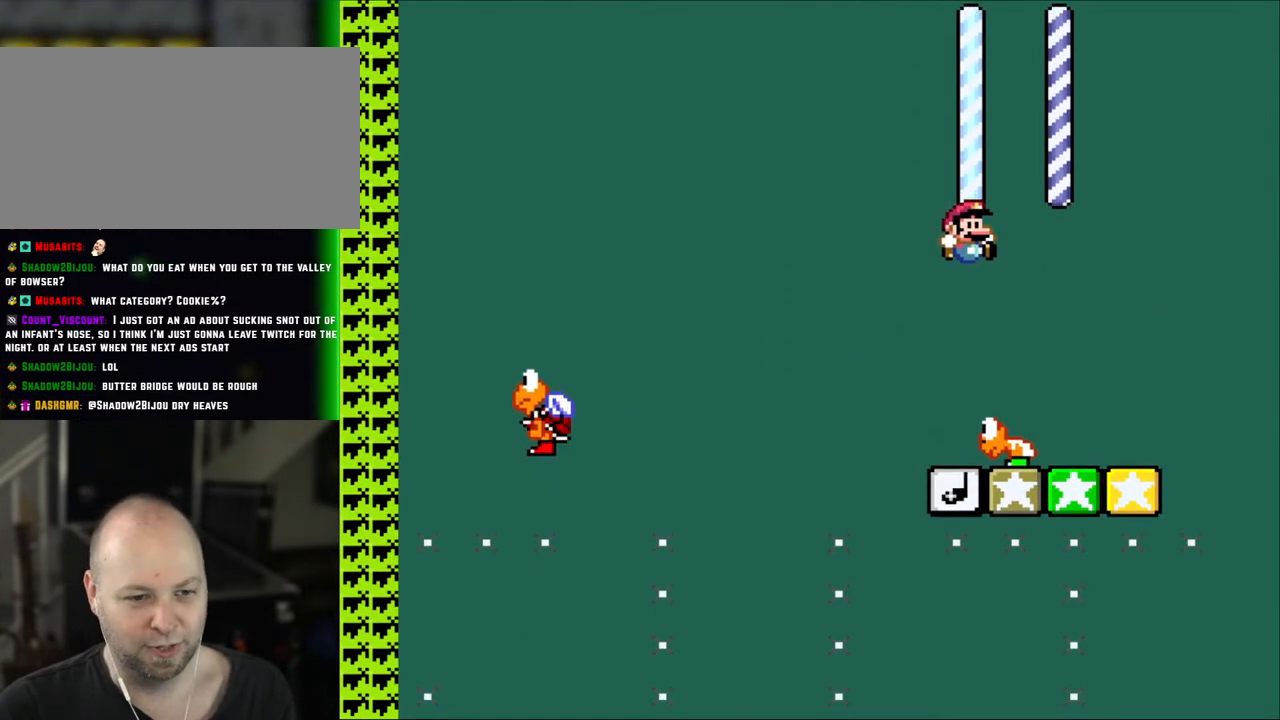
{"buttons": ["Y"], "events": [[67, "B", "up"], [183, "DPAD_RIGHT", "down"], [217, "DPAD_RIGHT", "up"], [400, "DPAD_LEFT", "down"], [500, "DPAD_LEFT", "up"]]}
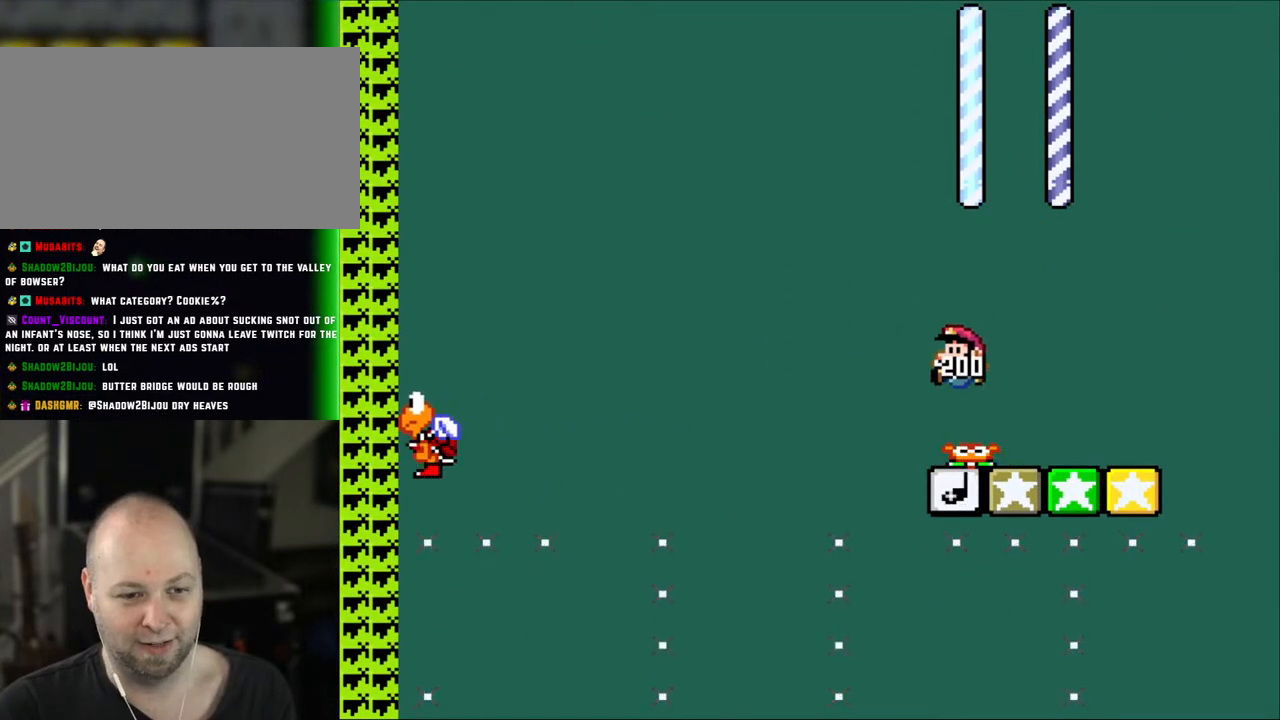
{"buttons": ["Y"]}
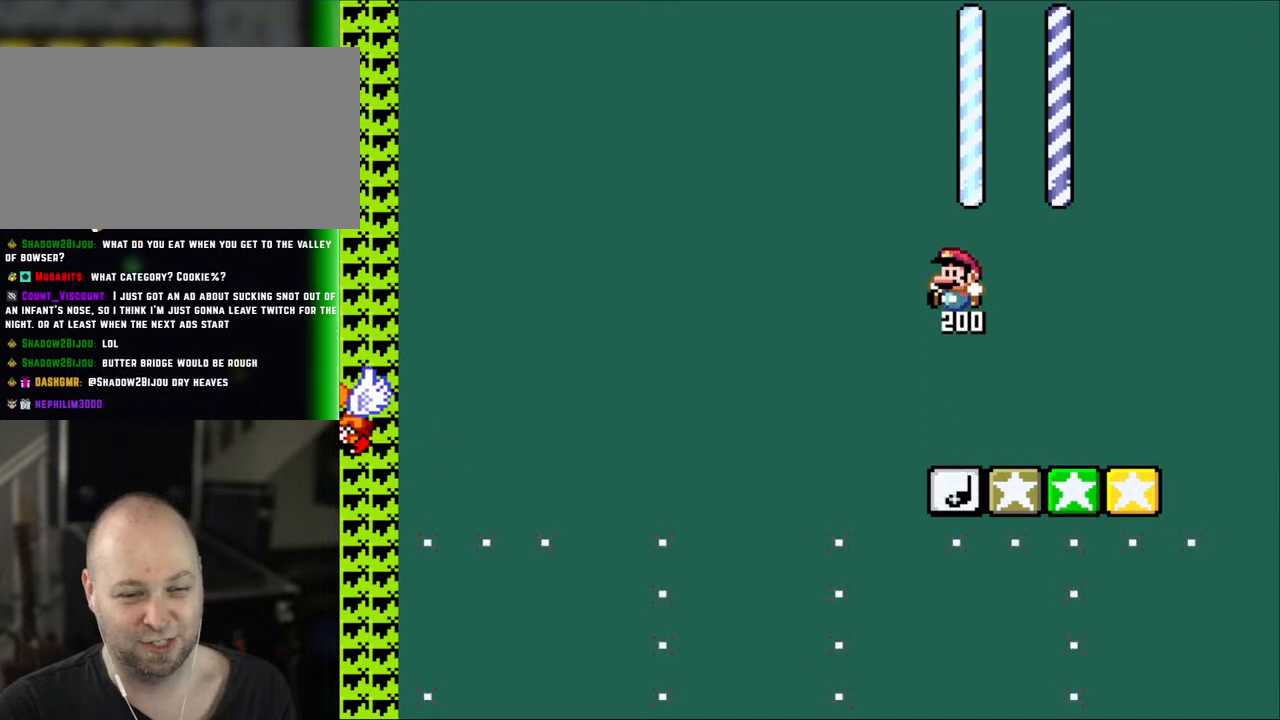
{"buttons": ["Y"], "events": []}
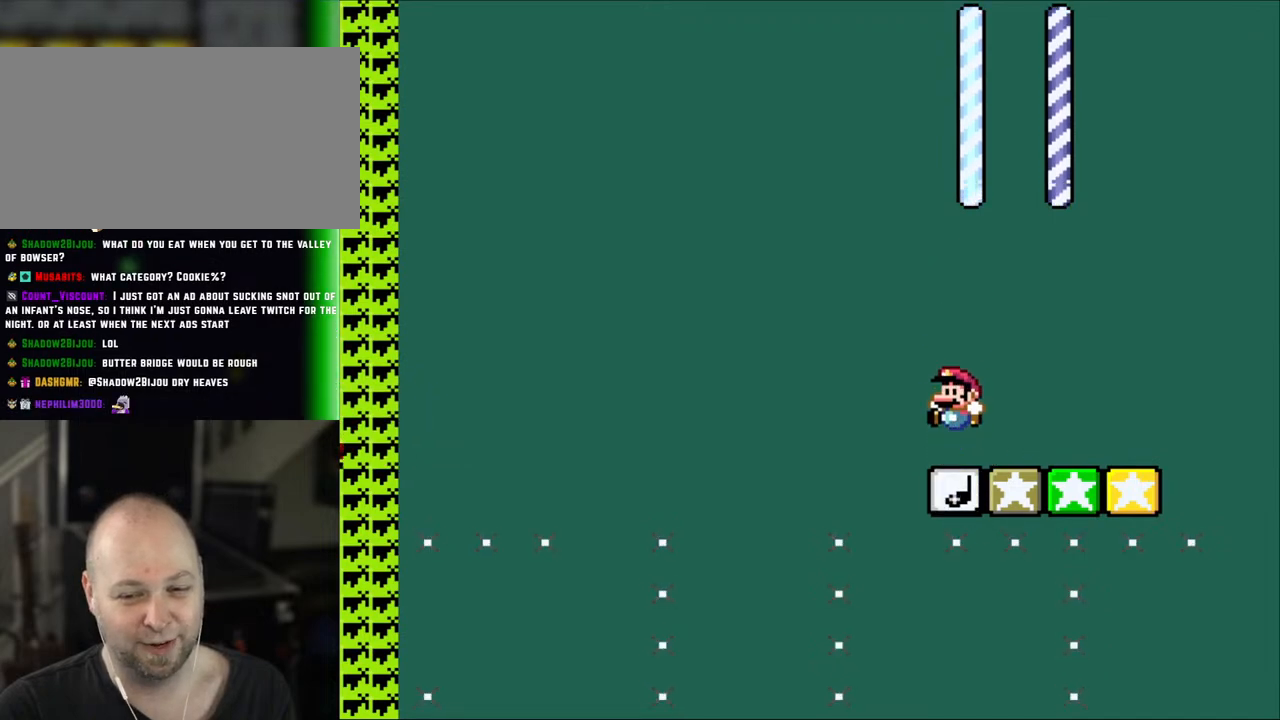
{"buttons": ["Y"], "events": []}
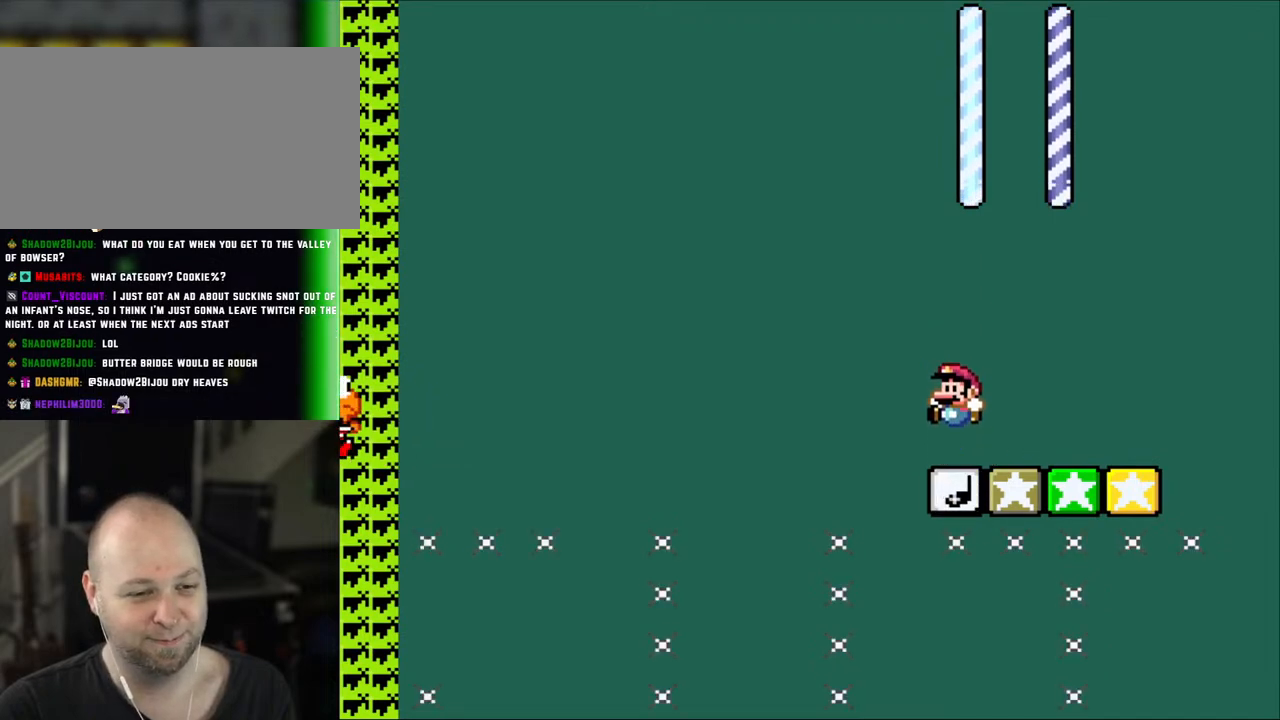
{"buttons": ["Y"], "events": []}
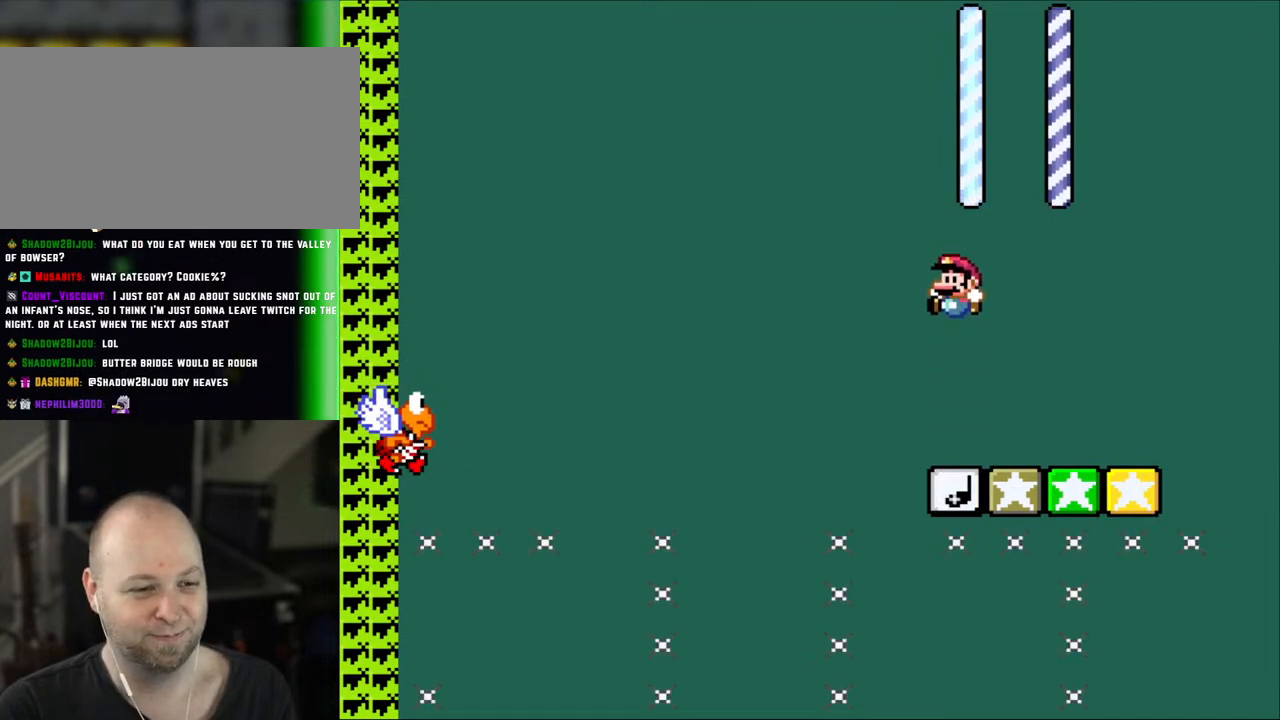
{"buttons": ["Y", "DPAD_LEFT"], "events": [[150, "DPAD_LEFT", "down"]]}
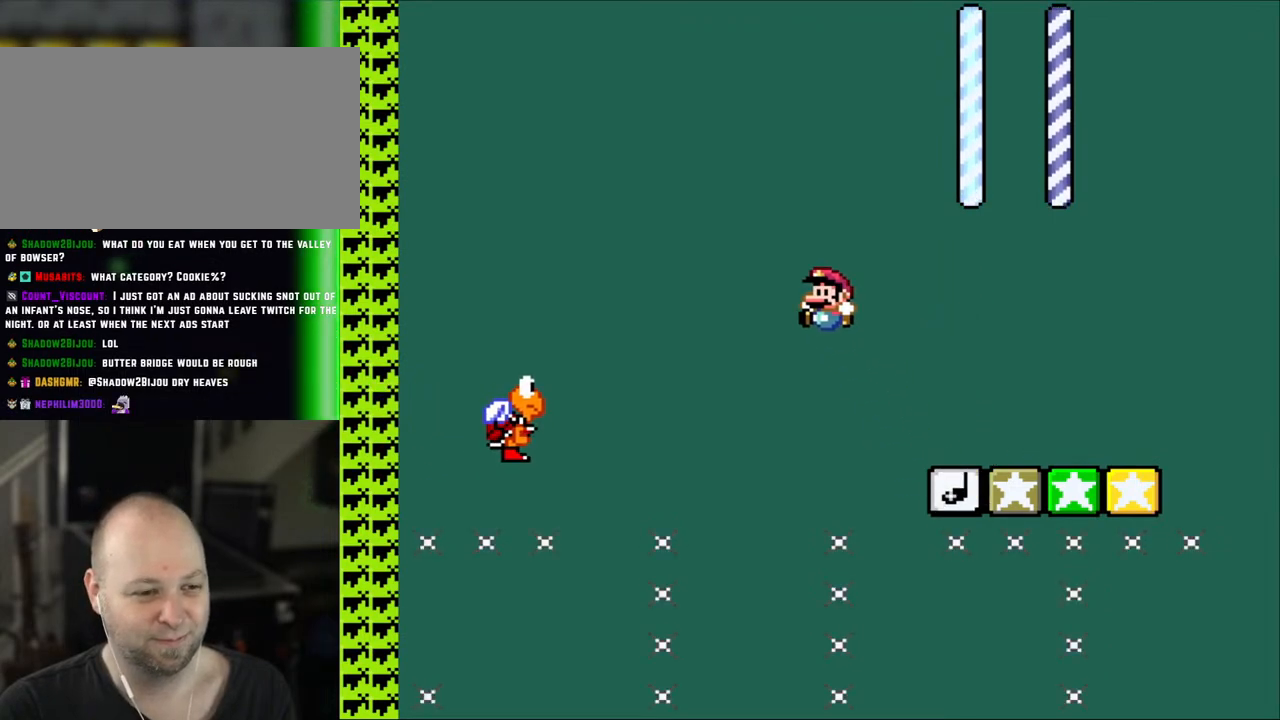
{"buttons": ["B", "Y", "DPAD_LEFT"], "events": [[117, "B", "down"], [300, "B", "up"], [417, "B", "down"]]}
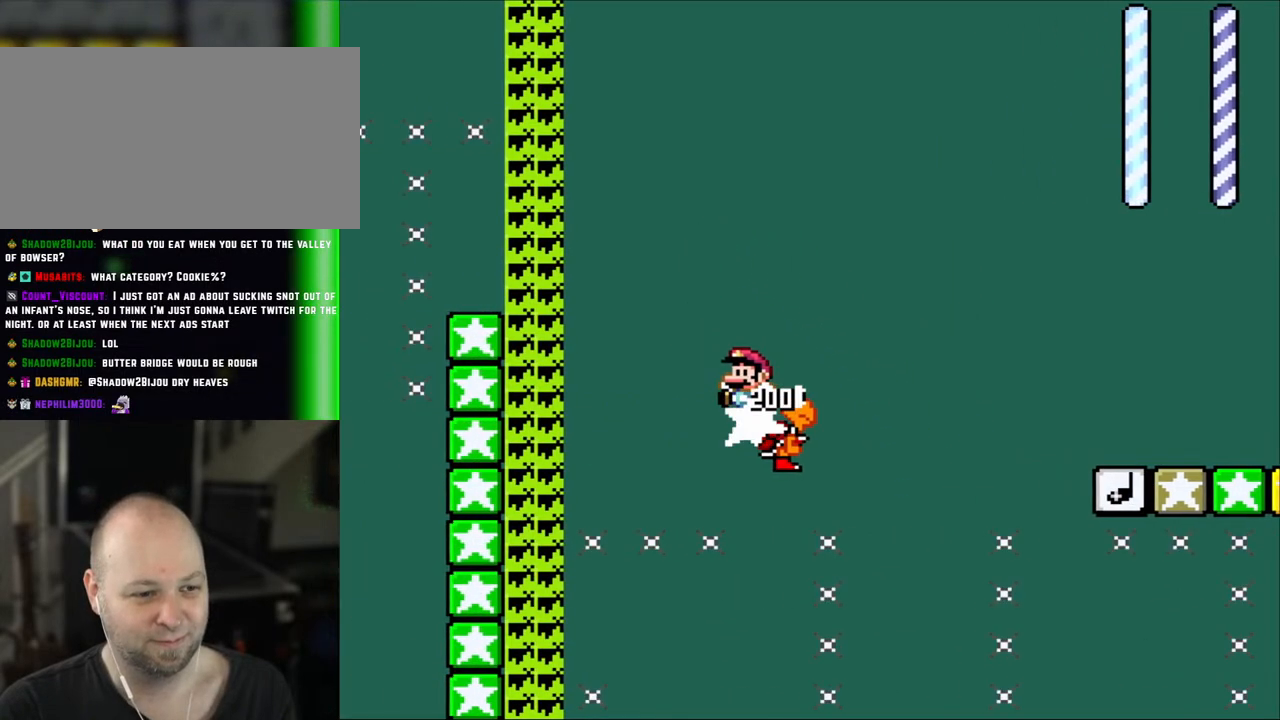
{"buttons": ["B", "Y", "DPAD_LEFT"], "events": []}
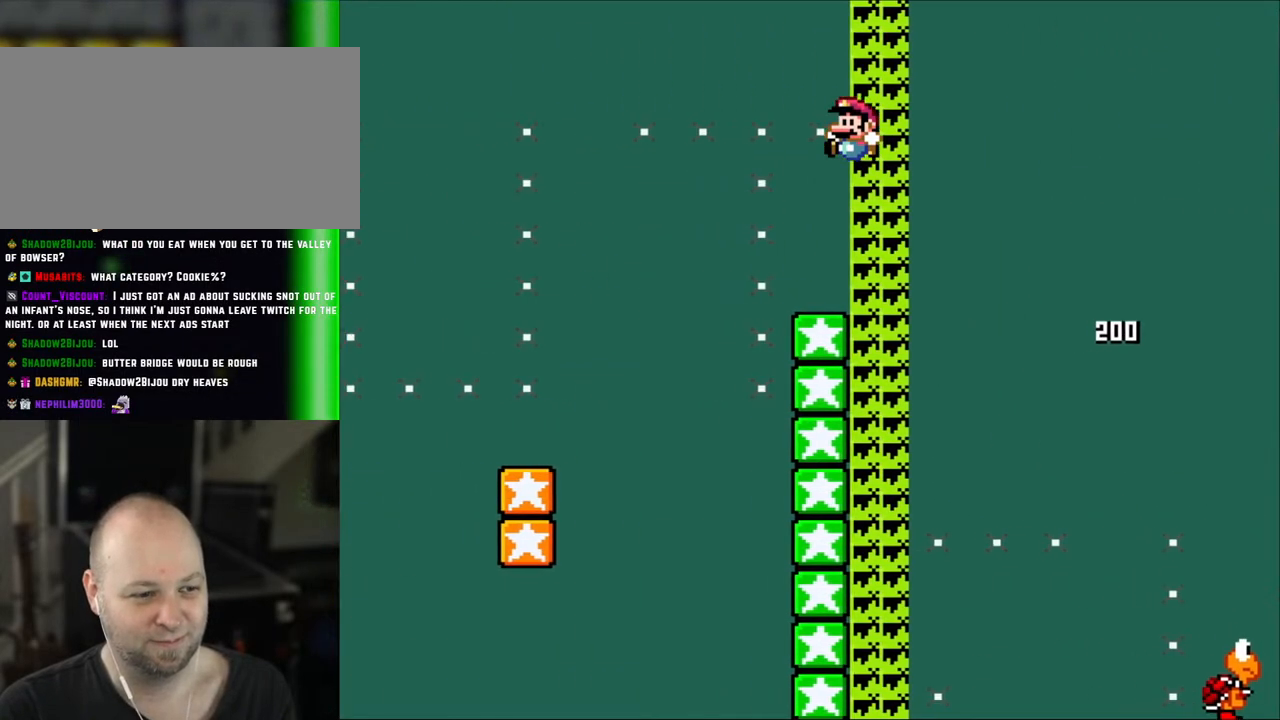
{"buttons": ["B", "Y", "DPAD_LEFT"], "events": []}
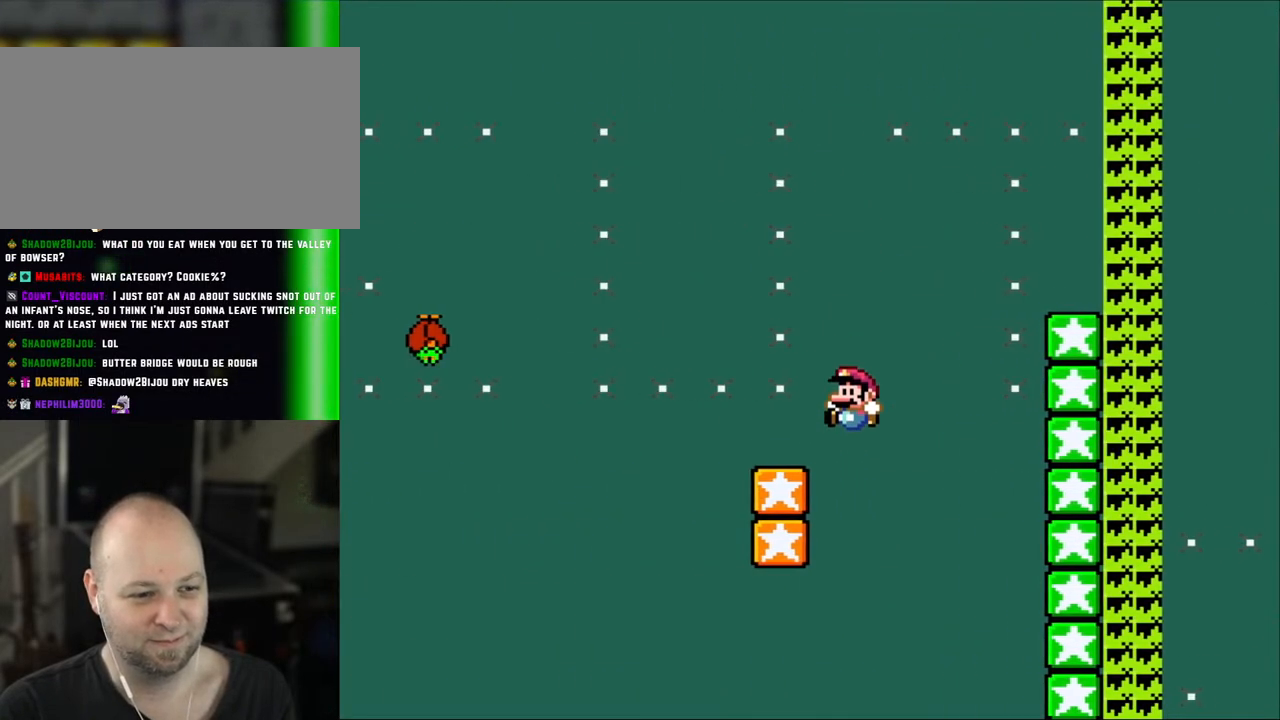
{"buttons": ["Y"], "events": [[117, "DPAD_UP", "down"], [267, "B", "up"], [350, "DPAD_UP", "up"], [417, "DPAD_LEFT", "up"]]}
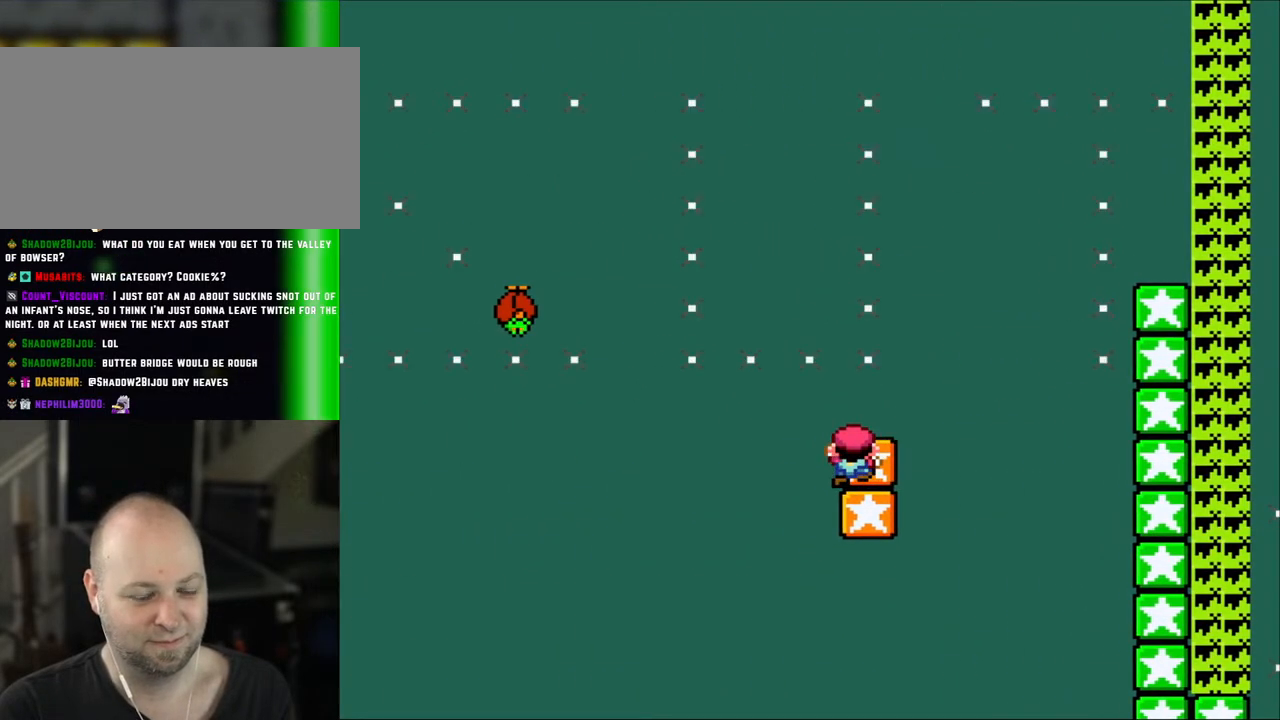
{"buttons": ["B", "Y", "DPAD_LEFT"], "events": [[150, "DPAD_LEFT", "down"], [233, "B", "down"]]}
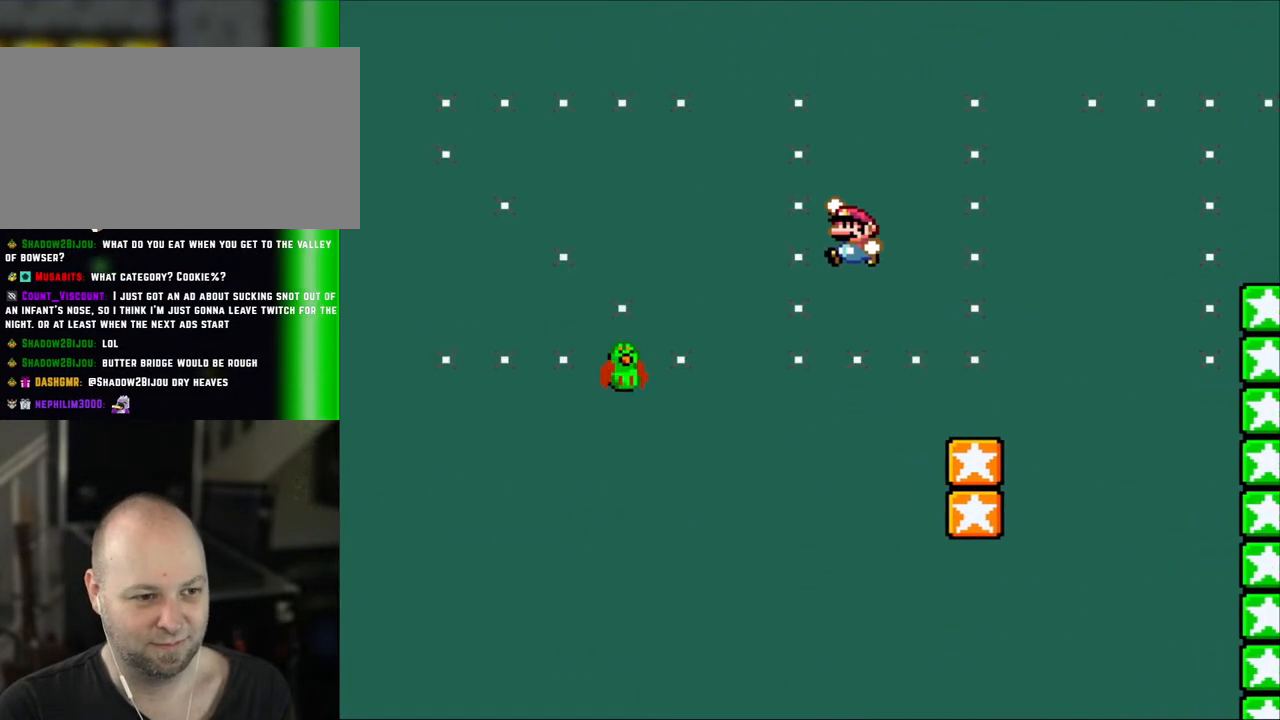
{"buttons": ["B", "Y", "DPAD_LEFT"], "events": [[100, "B", "up"], [317, "DPAD_LEFT", "up"], [317, "DPAD_RIGHT", "down"], [350, "DPAD_LEFT", "down"], [350, "DPAD_RIGHT", "up"], [383, "B", "down"]]}
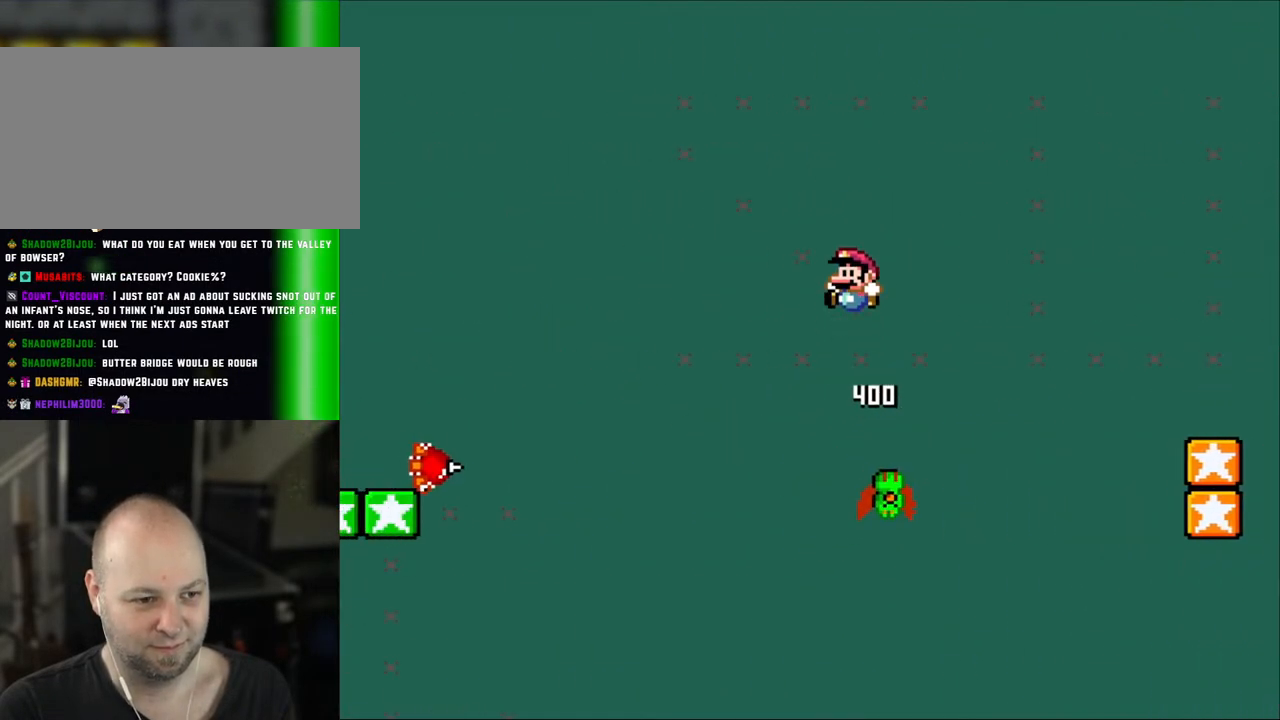
{"buttons": ["B", "Y", "DPAD_LEFT"], "events": []}
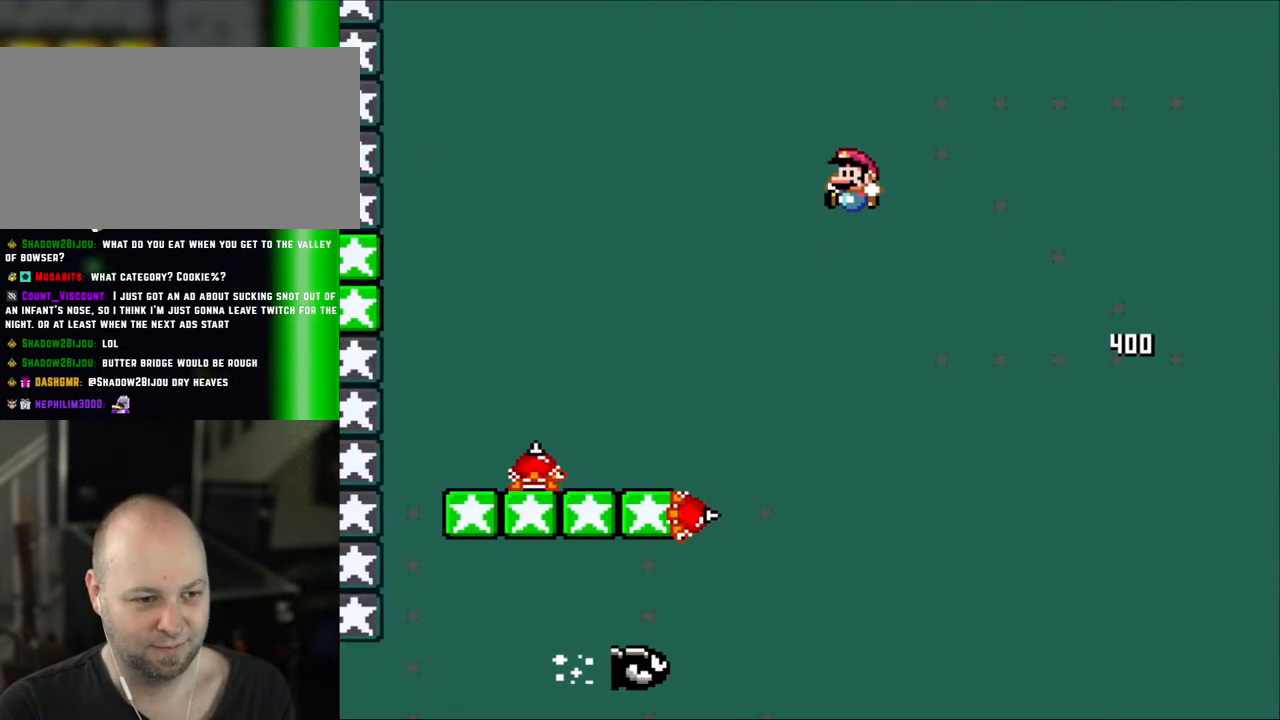
{"buttons": ["B", "Y", "DPAD_LEFT"], "events": [[117, "DPAD_LEFT", "up"], [150, "DPAD_RIGHT", "down"], [350, "DPAD_RIGHT", "up"], [417, "DPAD_LEFT", "down"]]}
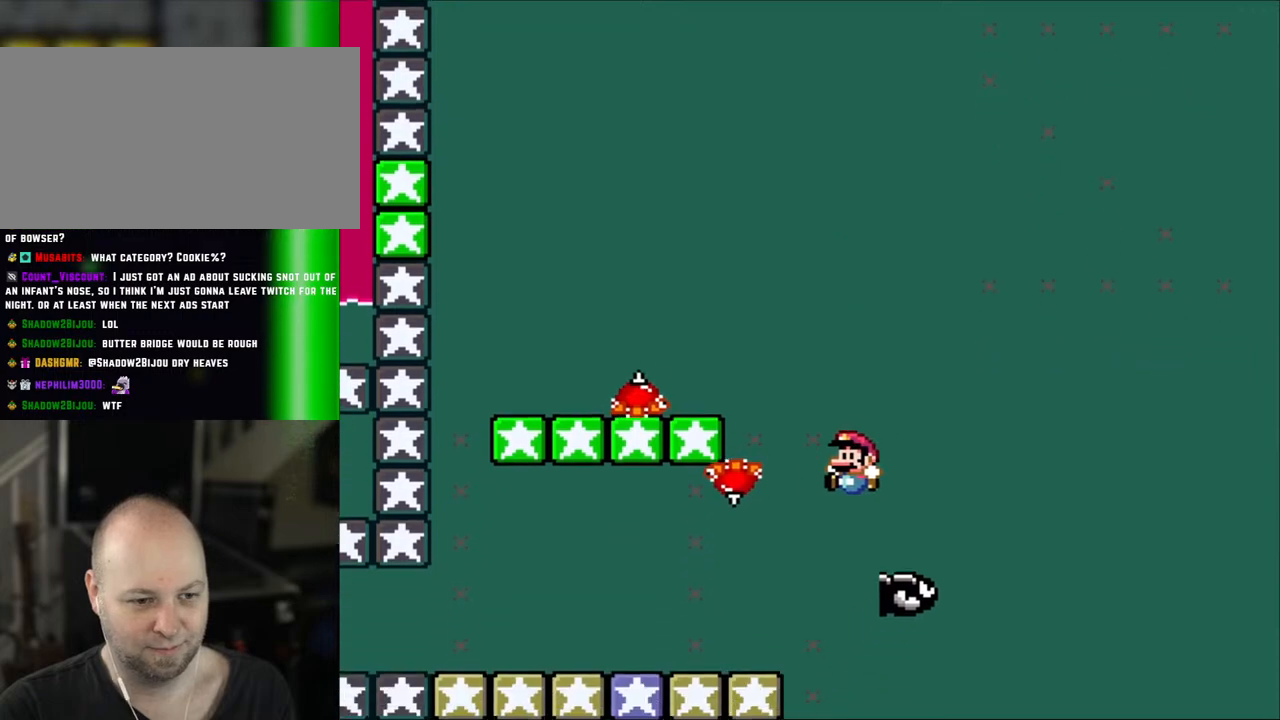
{"buttons": ["X"], "events": [[300, "B", "up"], [333, "DPAD_LEFT", "up"], [333, "X", "down"], [333, "Y", "up"], [367, "DPAD_RIGHT", "down"], [500, "DPAD_RIGHT", "up"]]}
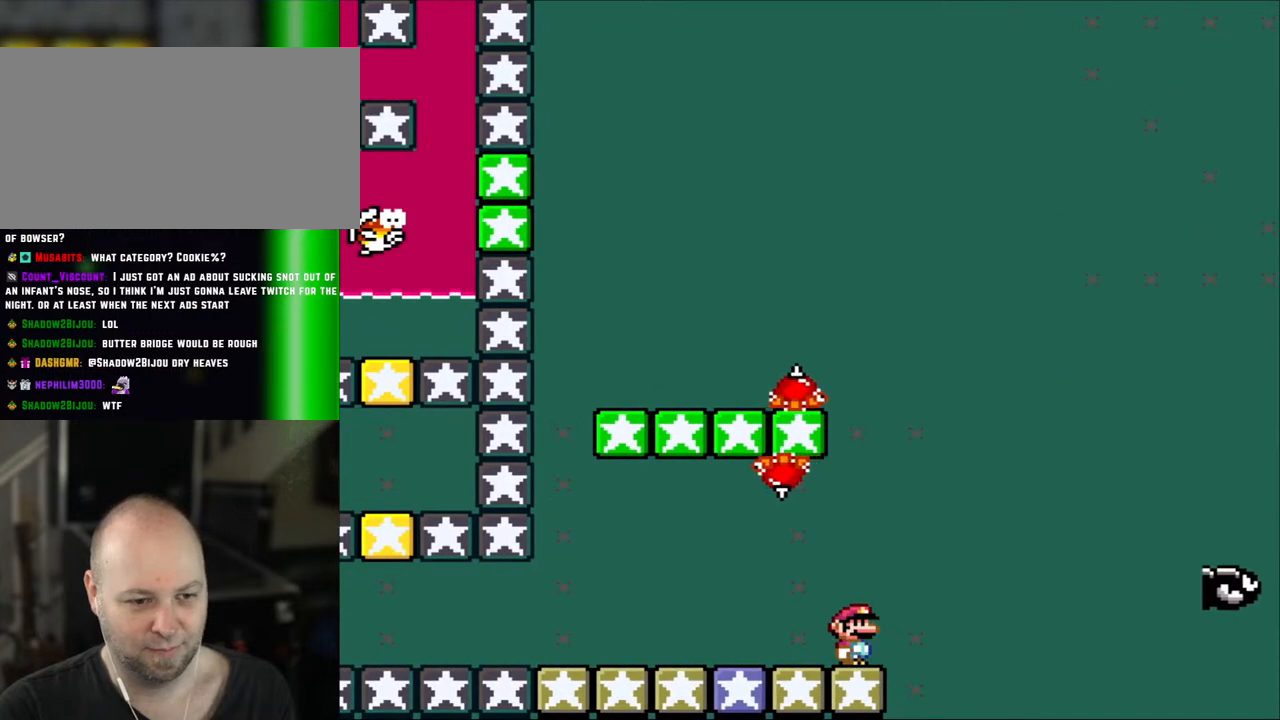
{"buttons": ["X", "DPAD_LEFT"], "events": [[217, "DPAD_LEFT", "down"]]}
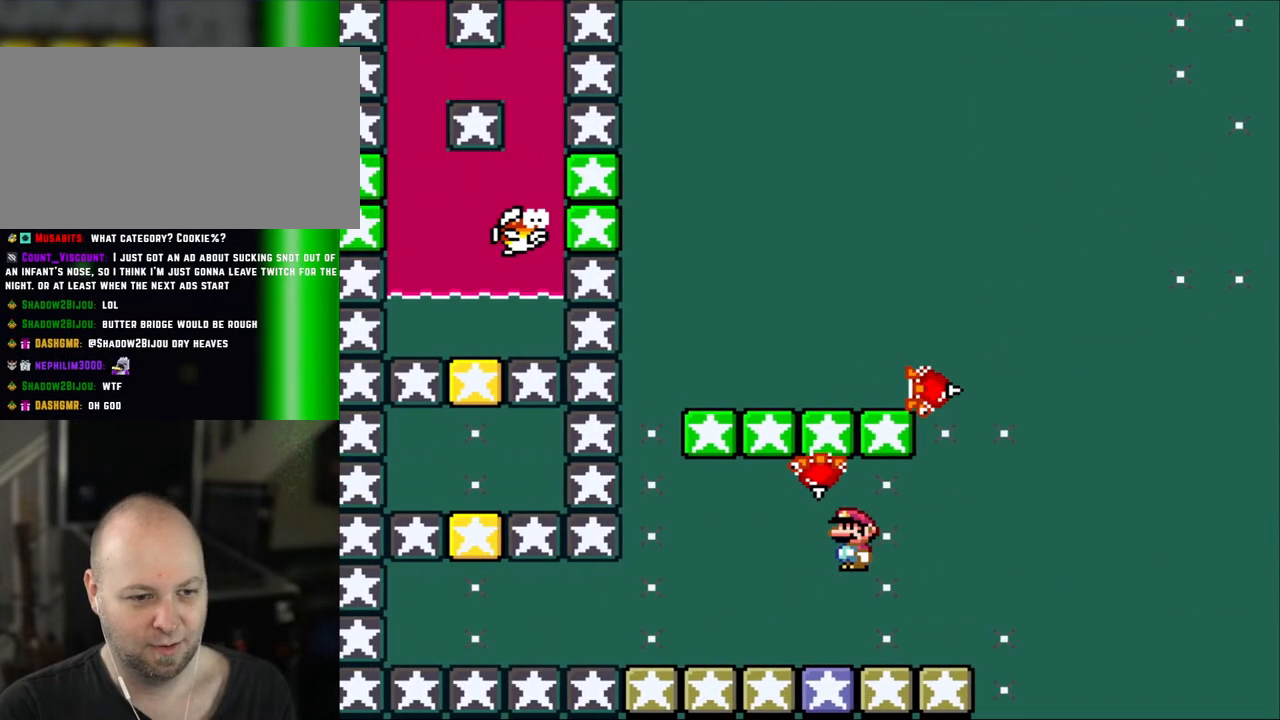
{"buttons": ["X", "DPAD_RIGHT"], "events": [[33, "A", "down"], [350, "A", "up"], [383, "DPAD_LEFT", "up"], [467, "DPAD_RIGHT", "down"]]}
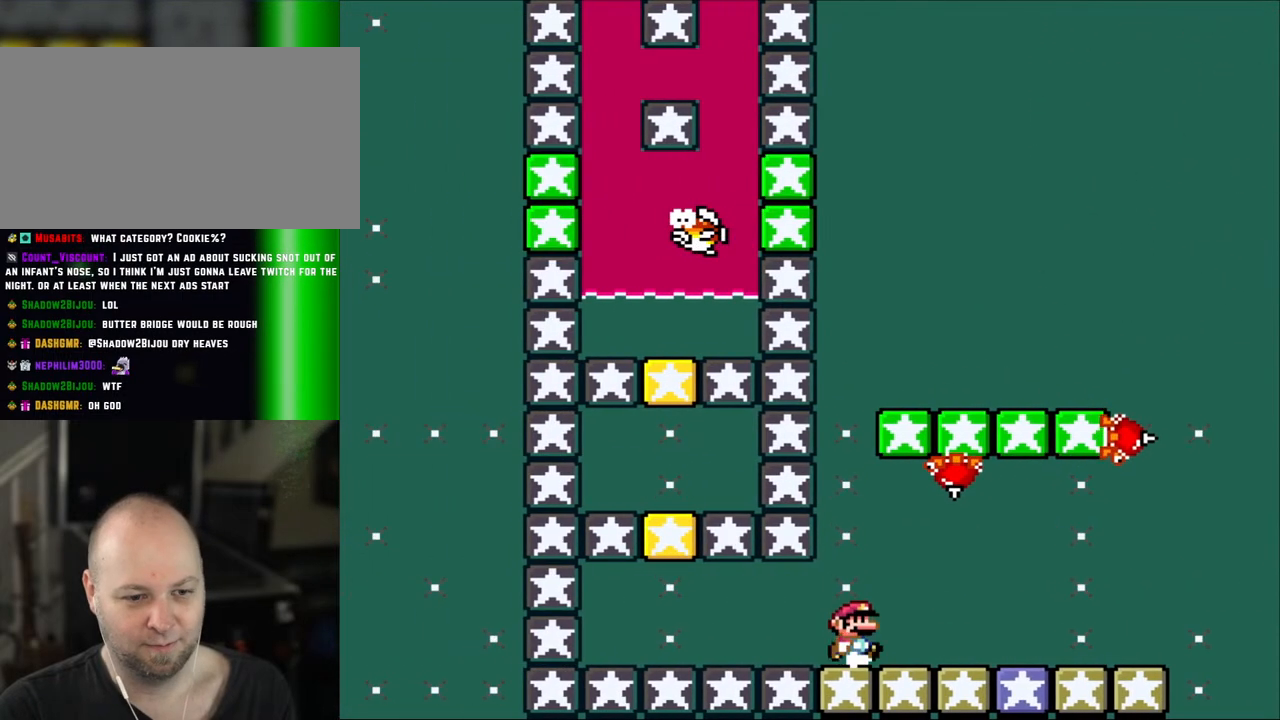
{"buttons": ["X"], "events": [[100, "DPAD_RIGHT", "up"], [367, "DPAD_LEFT", "down"], [417, "DPAD_LEFT", "up"]]}
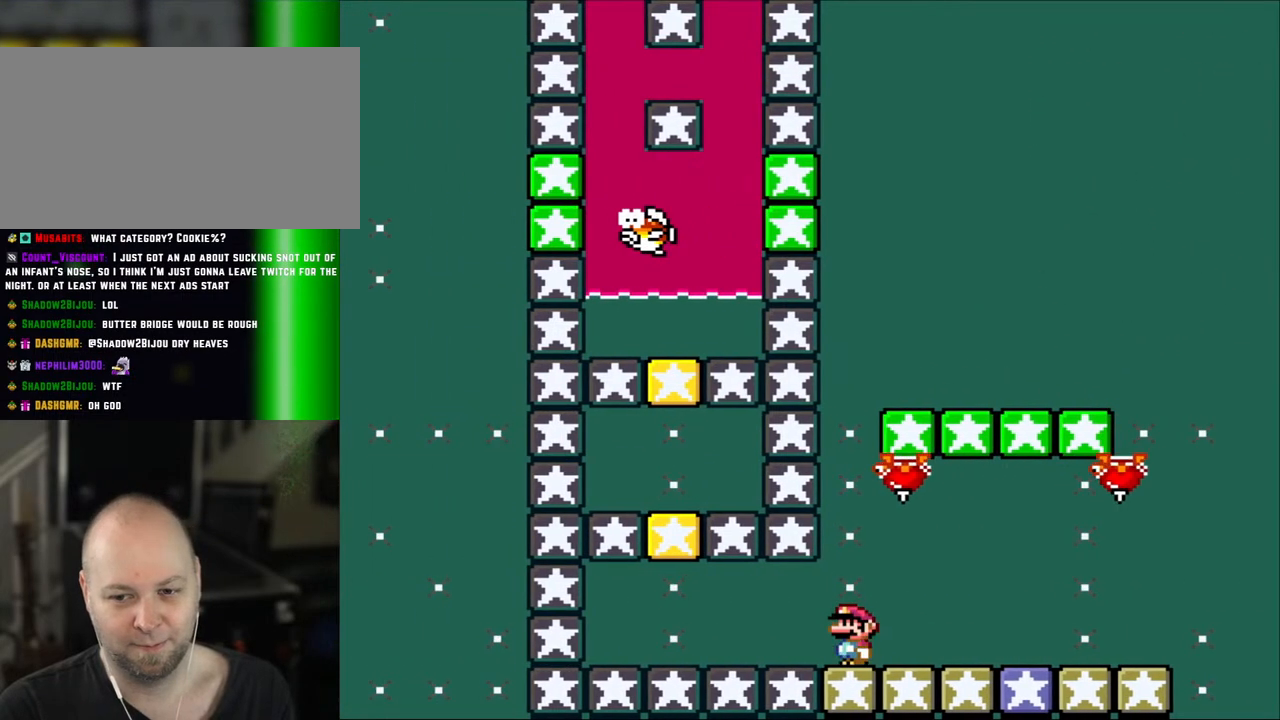
{"buttons": ["X"]}
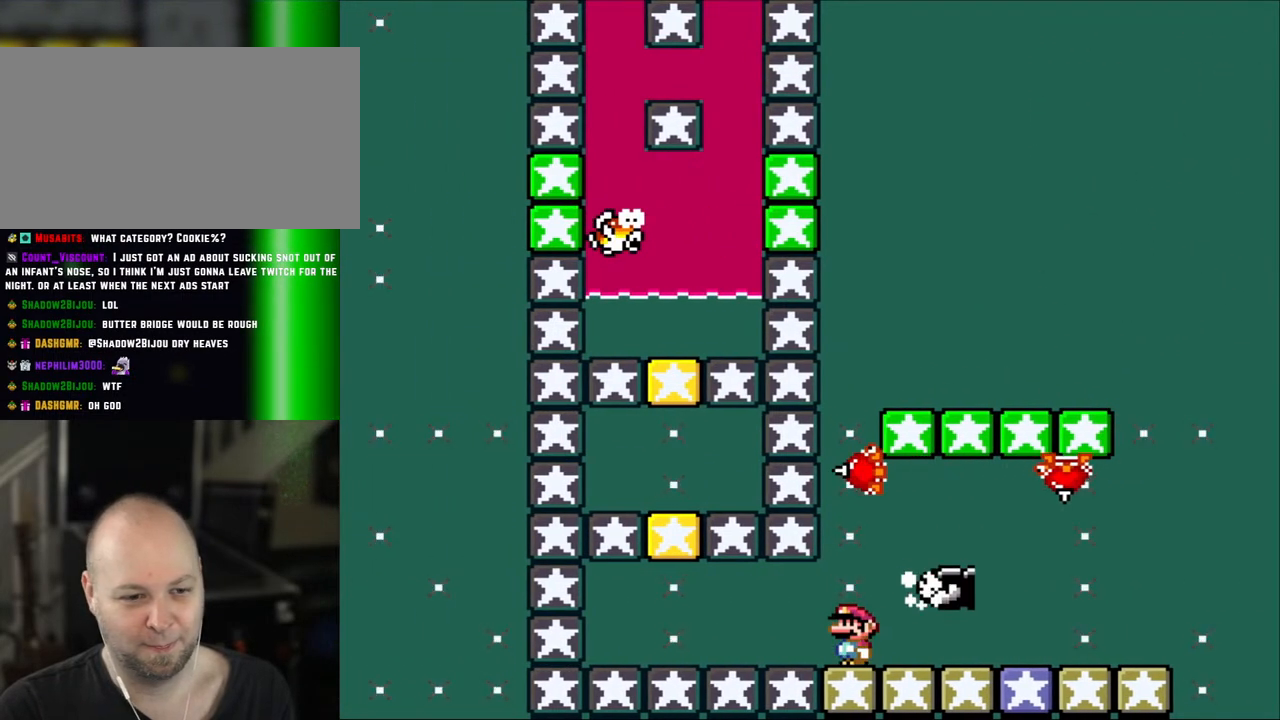
{"buttons": ["X"], "events": []}
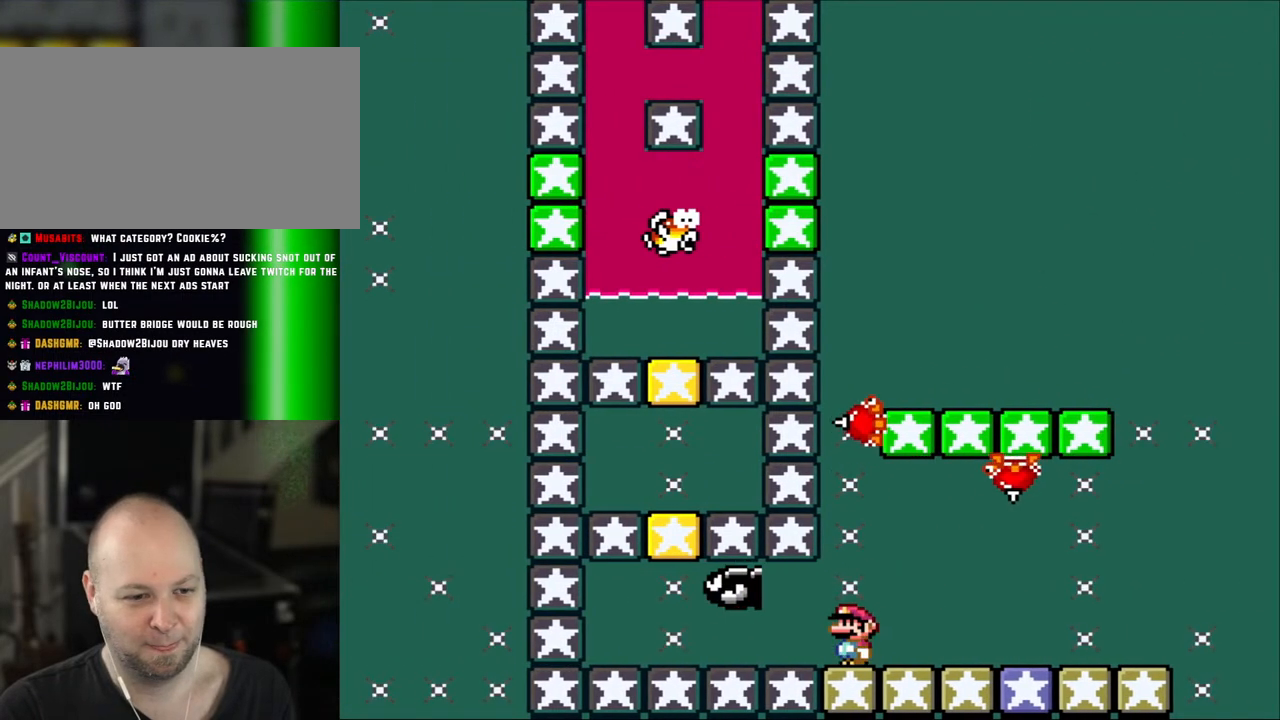
{"buttons": ["A", "X", "DPAD_LEFT"], "events": [[233, "DPAD_RIGHT", "down"], [267, "DPAD_LEFT", "down"], [267, "DPAD_RIGHT", "up"], [383, "A", "down"]]}
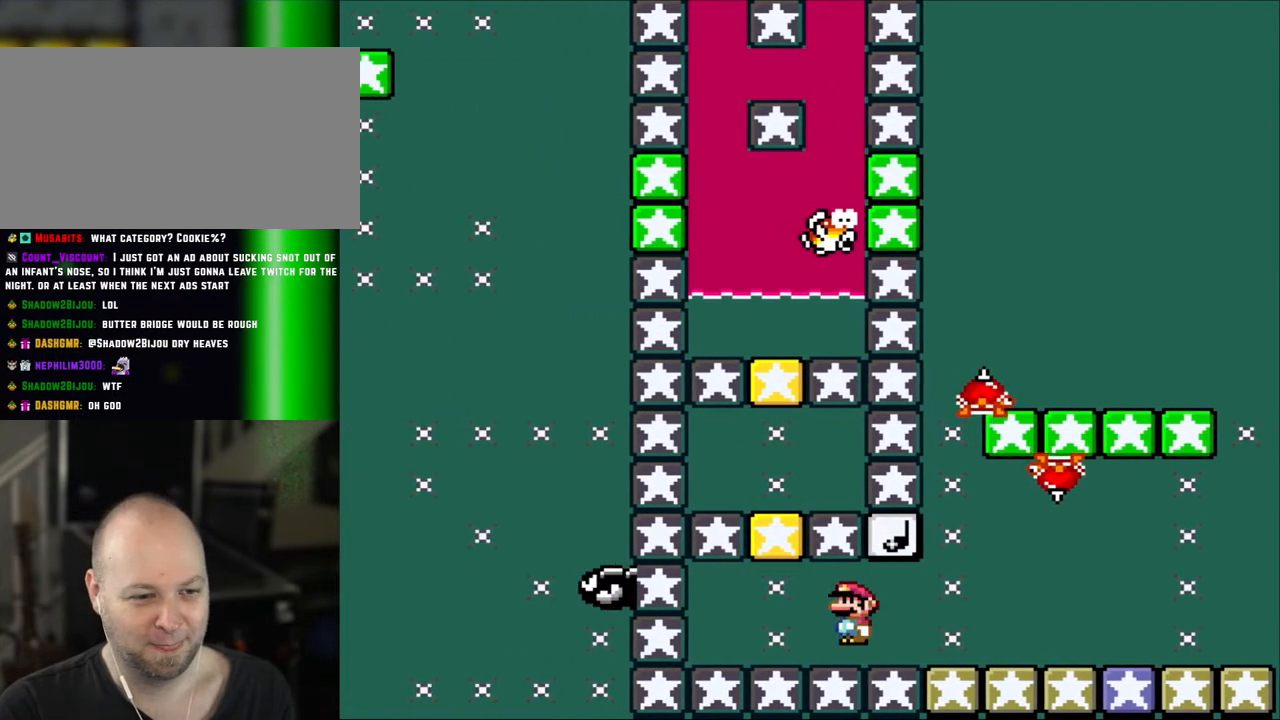
{"buttons": ["X", "DPAD_LEFT"], "events": [[150, "DPAD_LEFT", "up"], [267, "A", "up"], [267, "DPAD_RIGHT", "down"], [333, "DPAD_RIGHT", "up"], [333, "DPAD_UP", "down"], [400, "DPAD_LEFT", "down"], [500, "DPAD_UP", "up"]]}
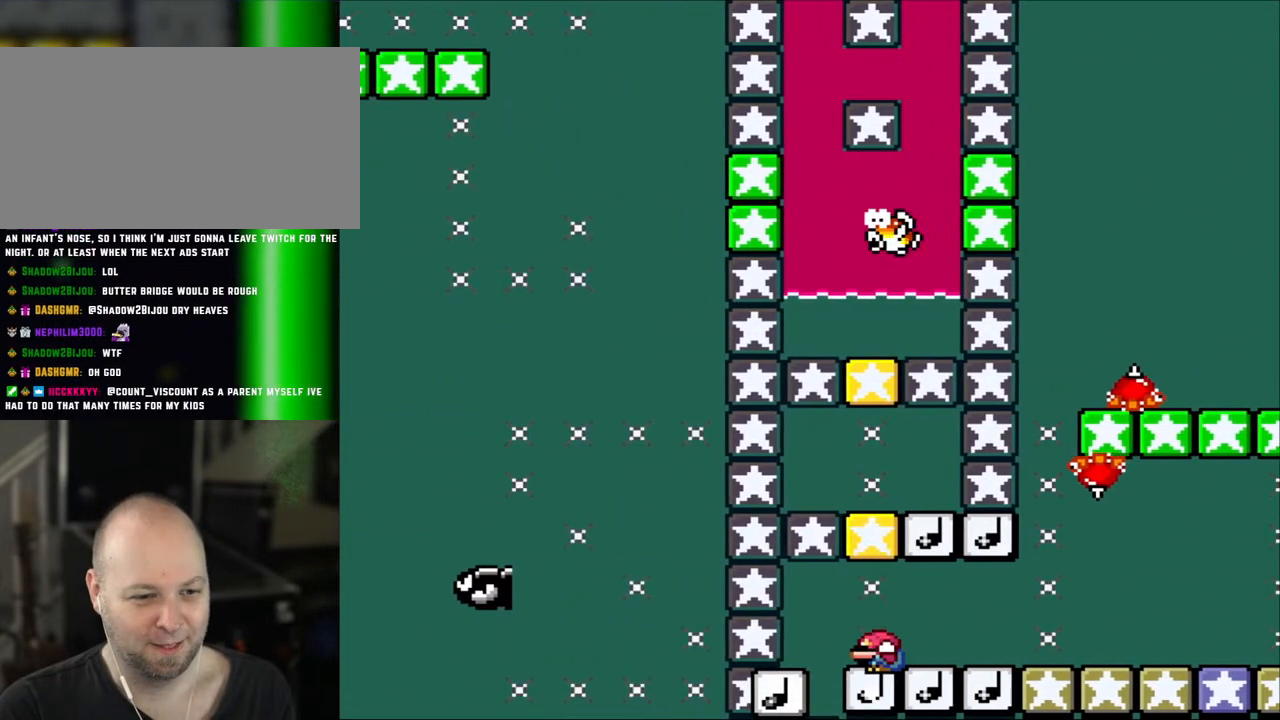
{"buttons": ["X", "DPAD_DOWN"], "events": [[83, "DPAD_DOWN", "down"], [83, "DPAD_LEFT", "up"], [117, "DPAD_RIGHT", "down"], [267, "DPAD_RIGHT", "up"]]}
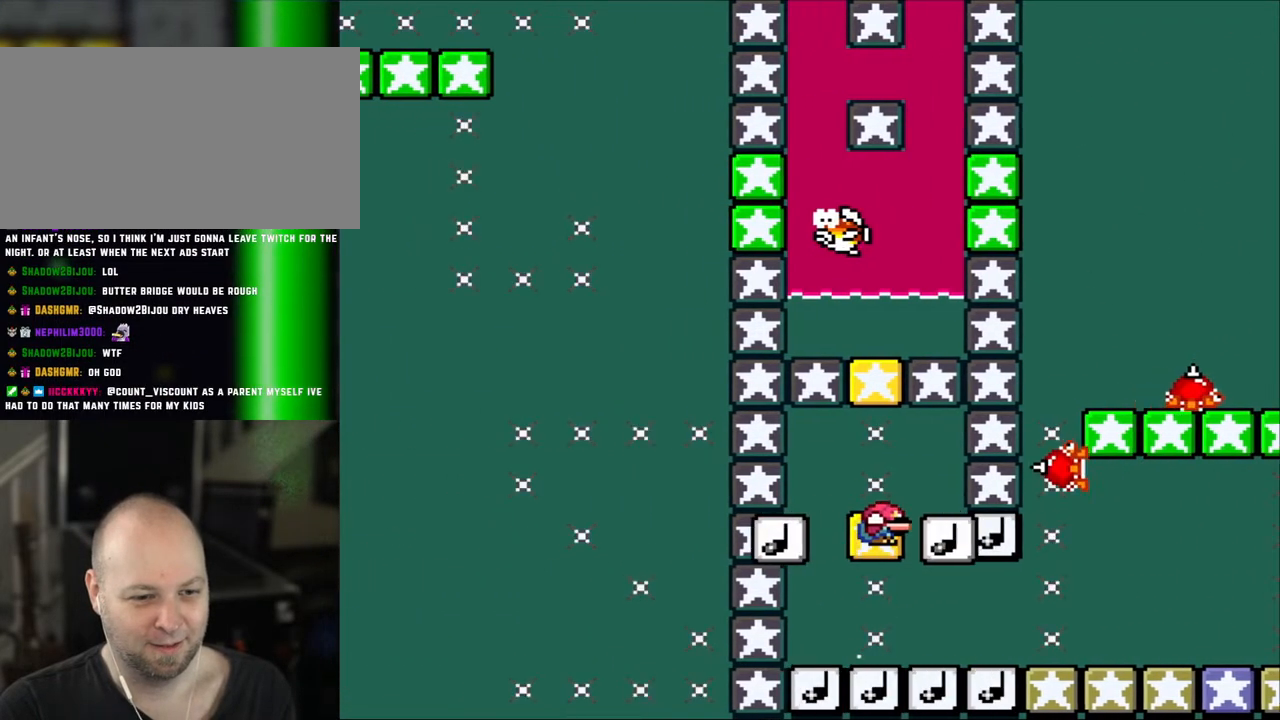
{"buttons": ["X", "DPAD_DOWN"], "events": []}
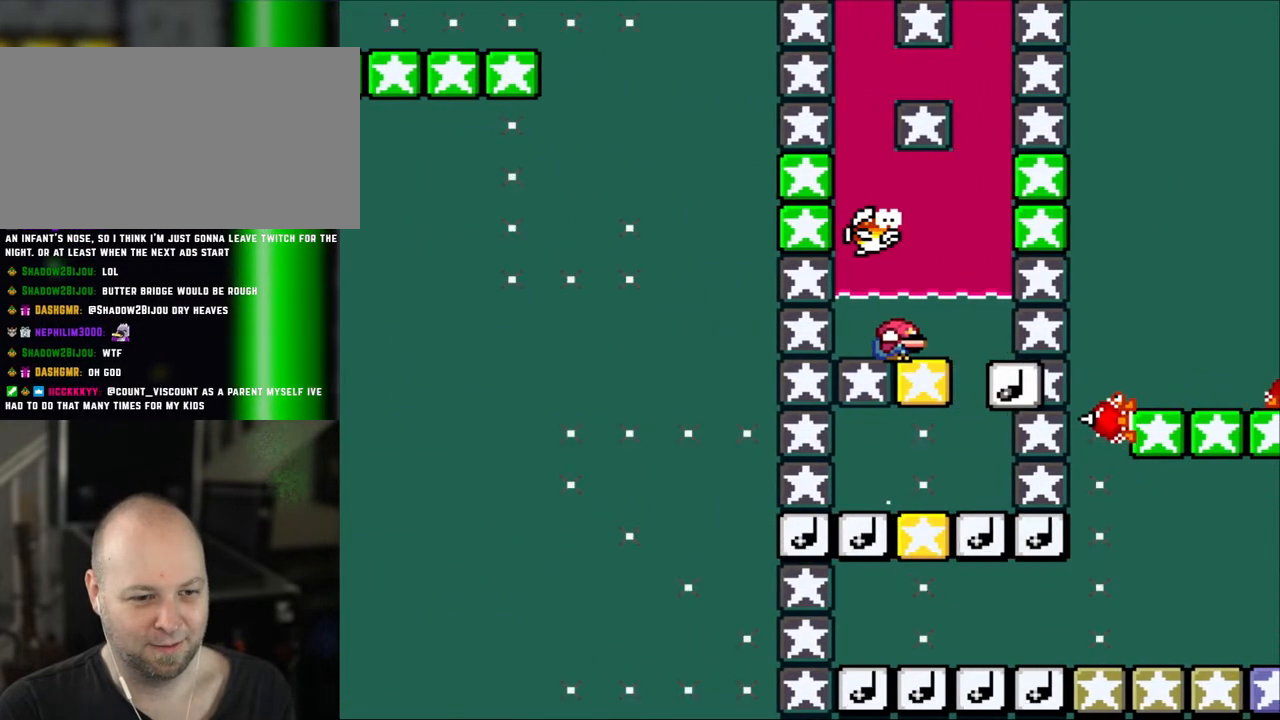
{"buttons": ["X", "DPAD_DOWN"], "events": []}
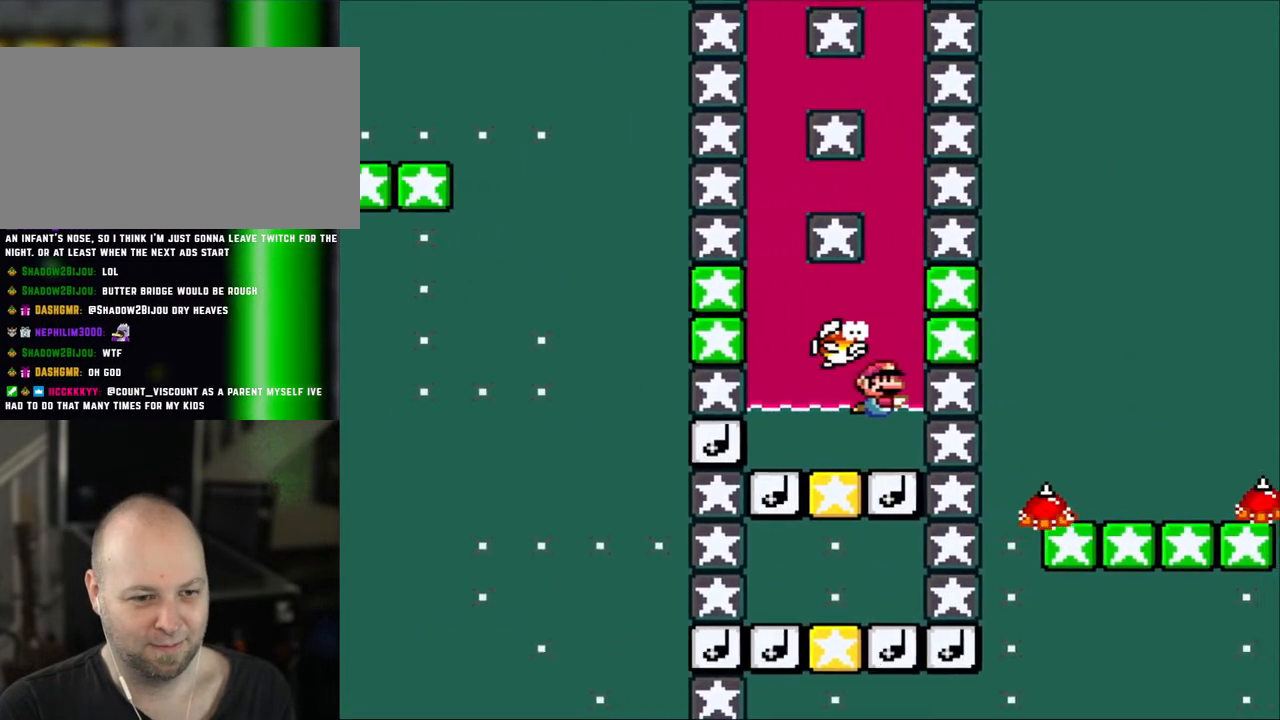
{"buttons": ["DPAD_DOWN"], "events": [[250, "X", "up"]]}
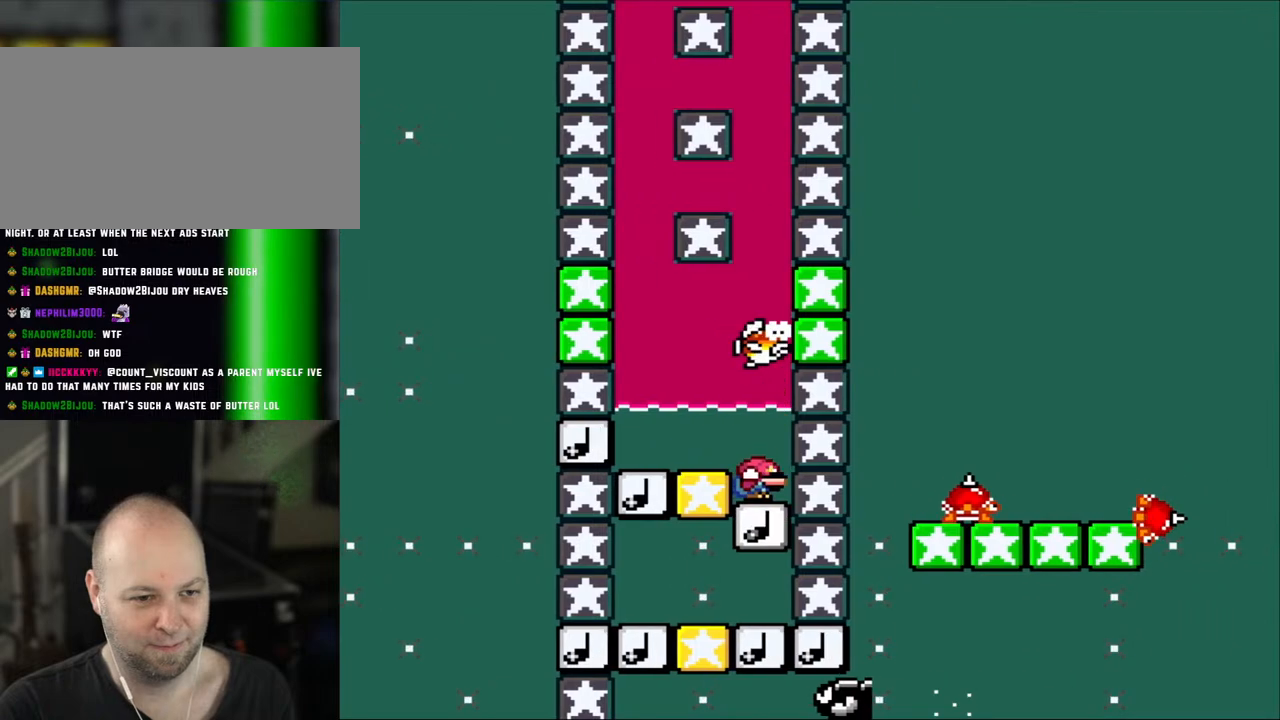
{"buttons": ["DPAD_DOWN"], "events": []}
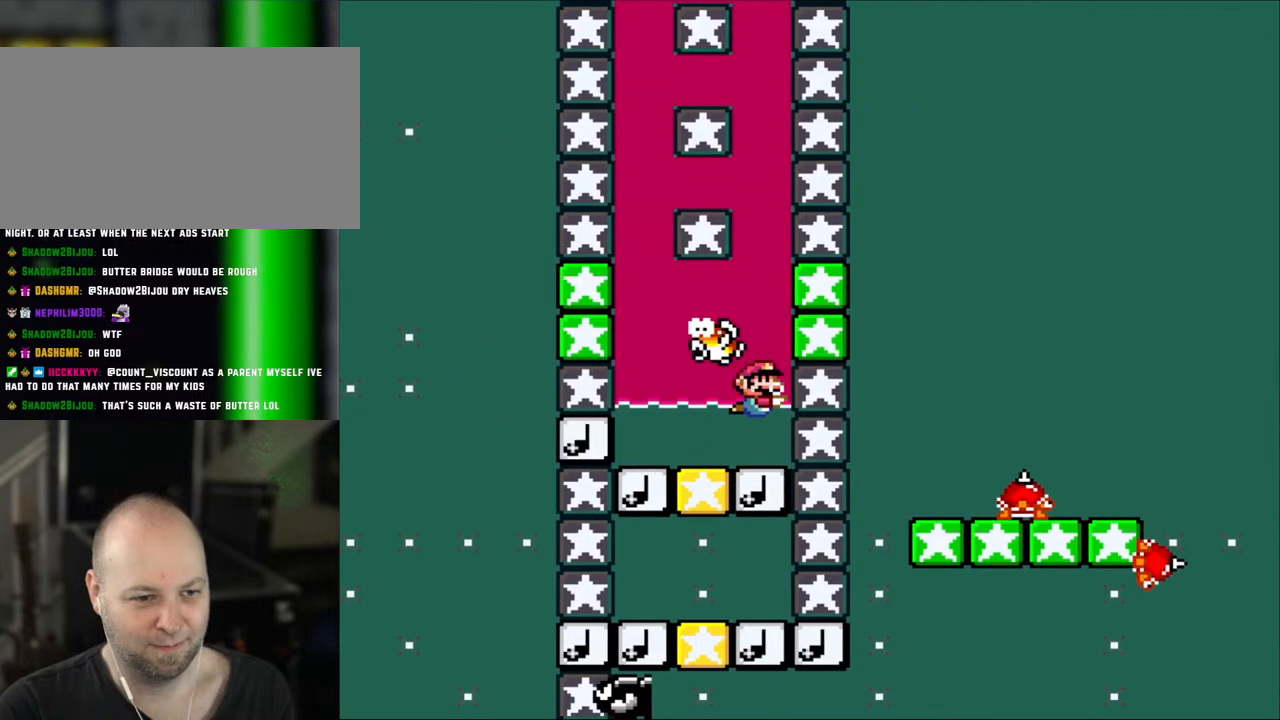
{"buttons": ["DPAD_UP"], "events": [[117, "DPAD_DOWN", "up"], [183, "DPAD_UP", "down"], [217, "B", "down"], [317, "B", "up"], [417, "B", "down"], [500, "B", "up"]]}
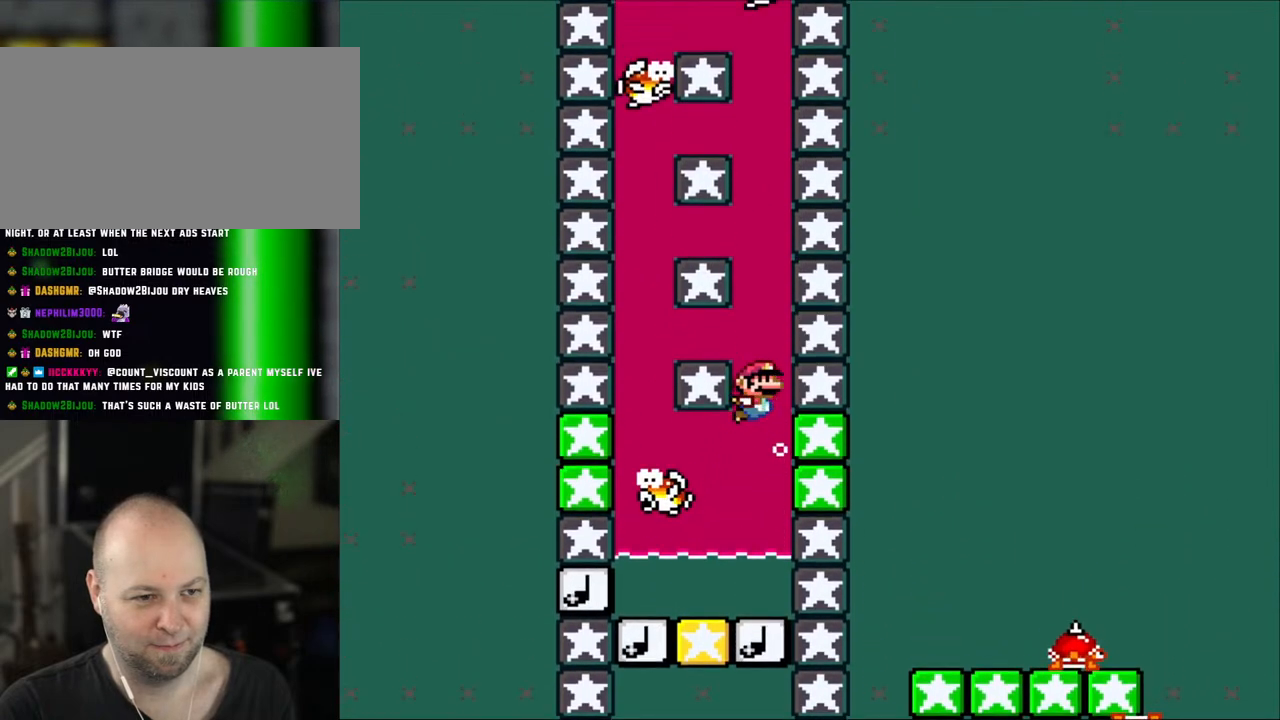
{"buttons": ["B", "DPAD_UP"], "events": [[83, "B", "down"], [150, "B", "up"], [233, "B", "down"], [333, "B", "up"], [417, "B", "down"]]}